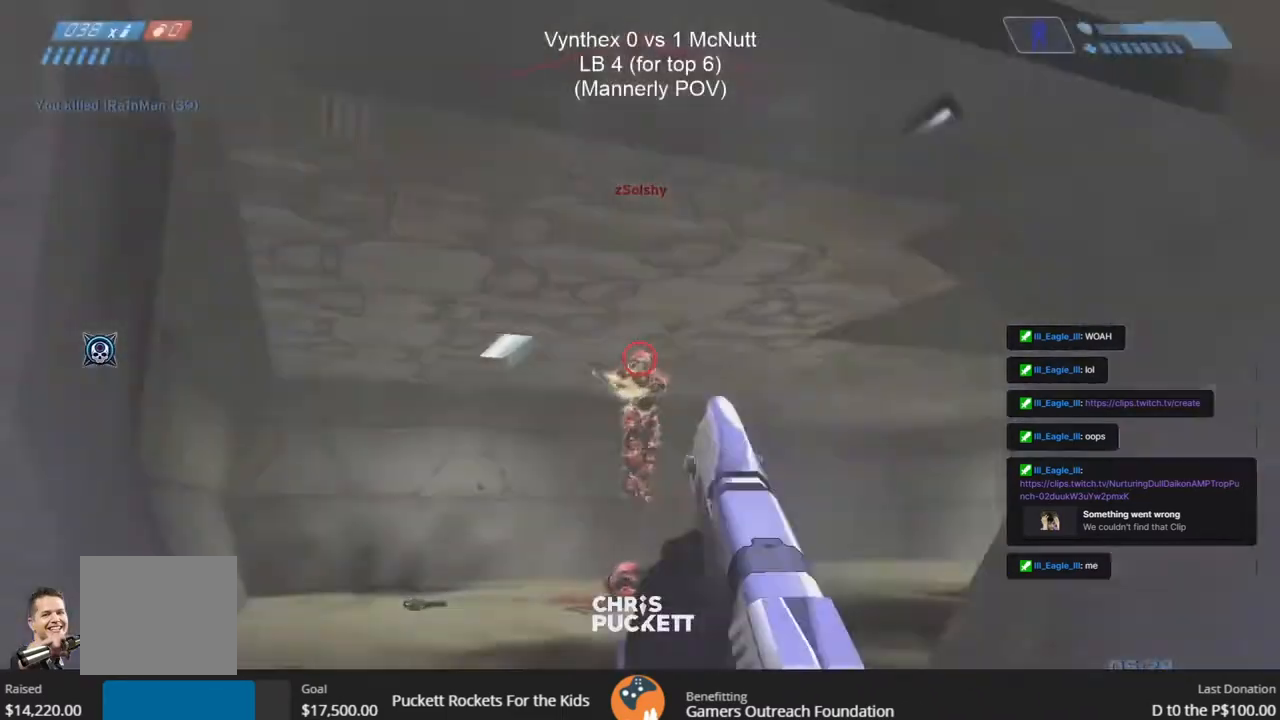
Gameplay with a controller (PlayStation layout); each line is a JSON object with the inputs held at the frame after it. "events" lists button and stick changes between this image and that frame as [ms after this image, input, new state], when the widget could be followed in between. Not read: TOUCHPAD.
{"buttons": [], "left_stick": "right", "right_stick": "center", "events": [[183, "R2", "up"], [217, "right_stick", "left"], [267, "R2", "down"], [267, "left_stick", "up-right"], [267, "right_stick", "down"], [317, "left_stick", "right"], [333, "R2", "up"], [400, "R2", "down"], [450, "right_stick", "center"], [500, "R2", "up"]]}
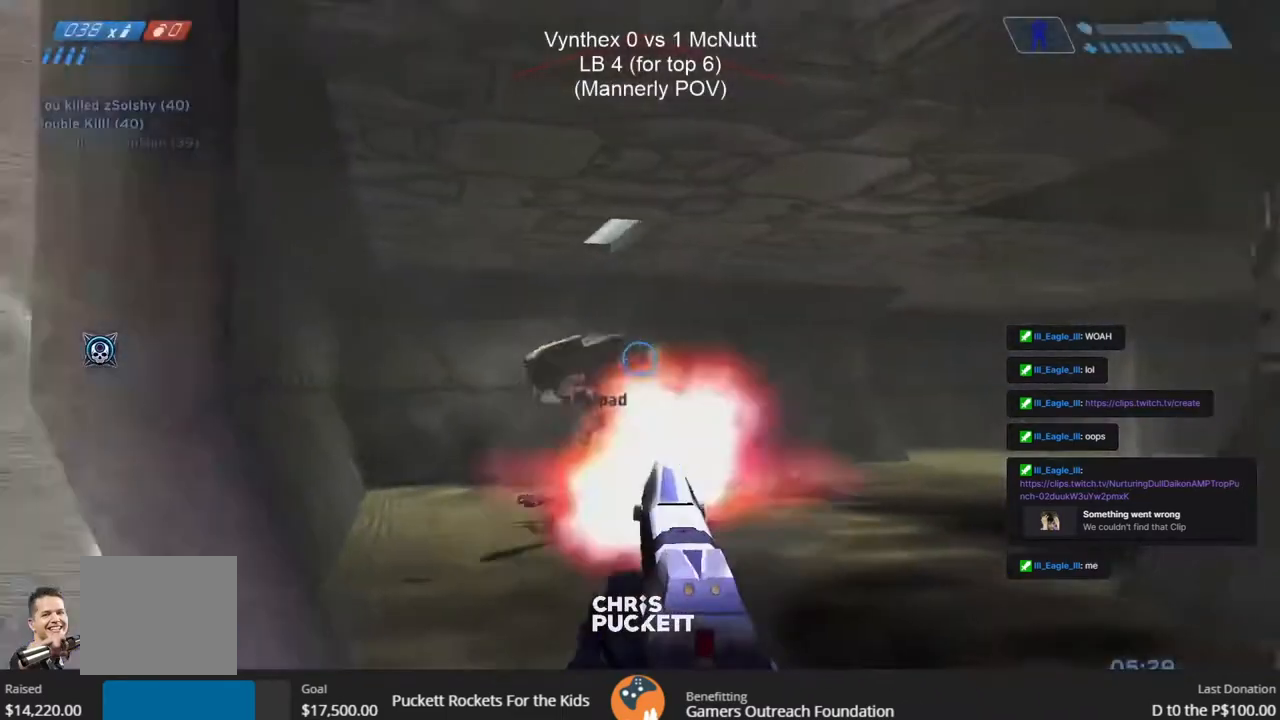
{"buttons": [], "left_stick": "up-left", "right_stick": "center", "events": [[33, "R2", "down"], [33, "right_stick", "left"], [117, "R2", "up"], [250, "right_stick", "right"], [350, "left_stick", "up-left"], [483, "right_stick", "center"]]}
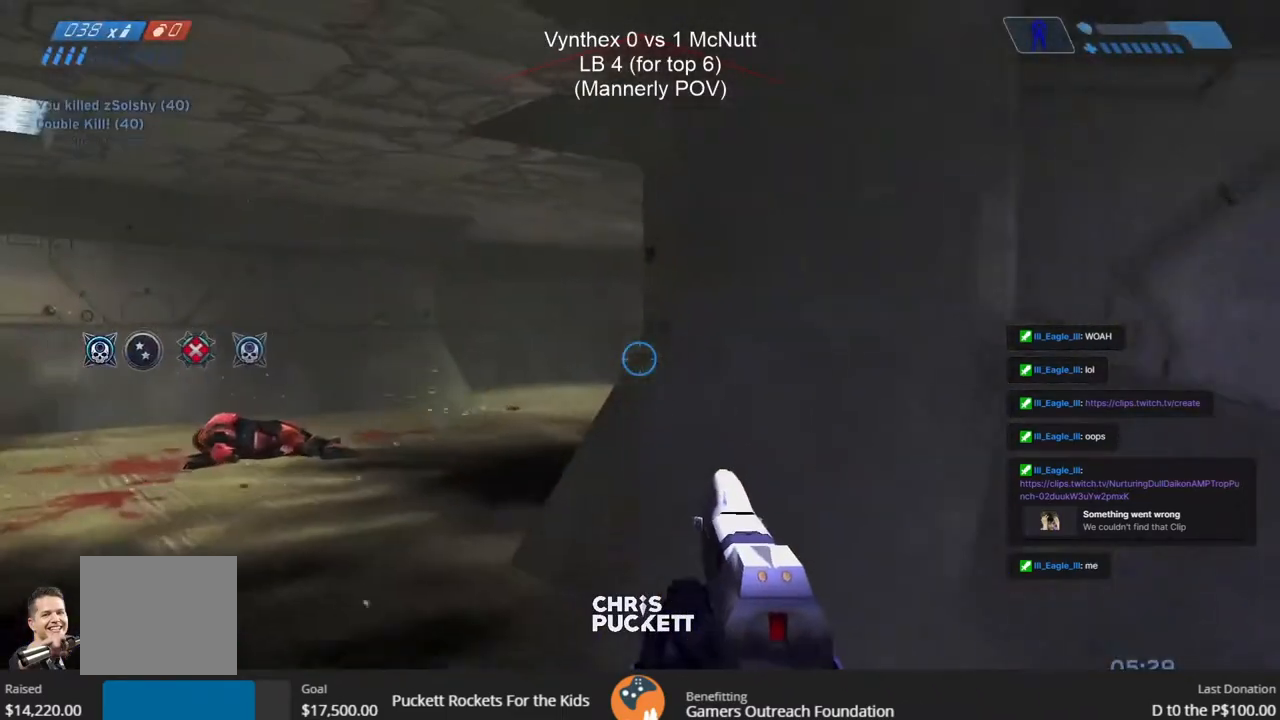
{"buttons": [], "left_stick": "left", "right_stick": "center", "events": [[150, "right_stick", "right"], [300, "left_stick", "left"], [433, "right_stick", "center"]]}
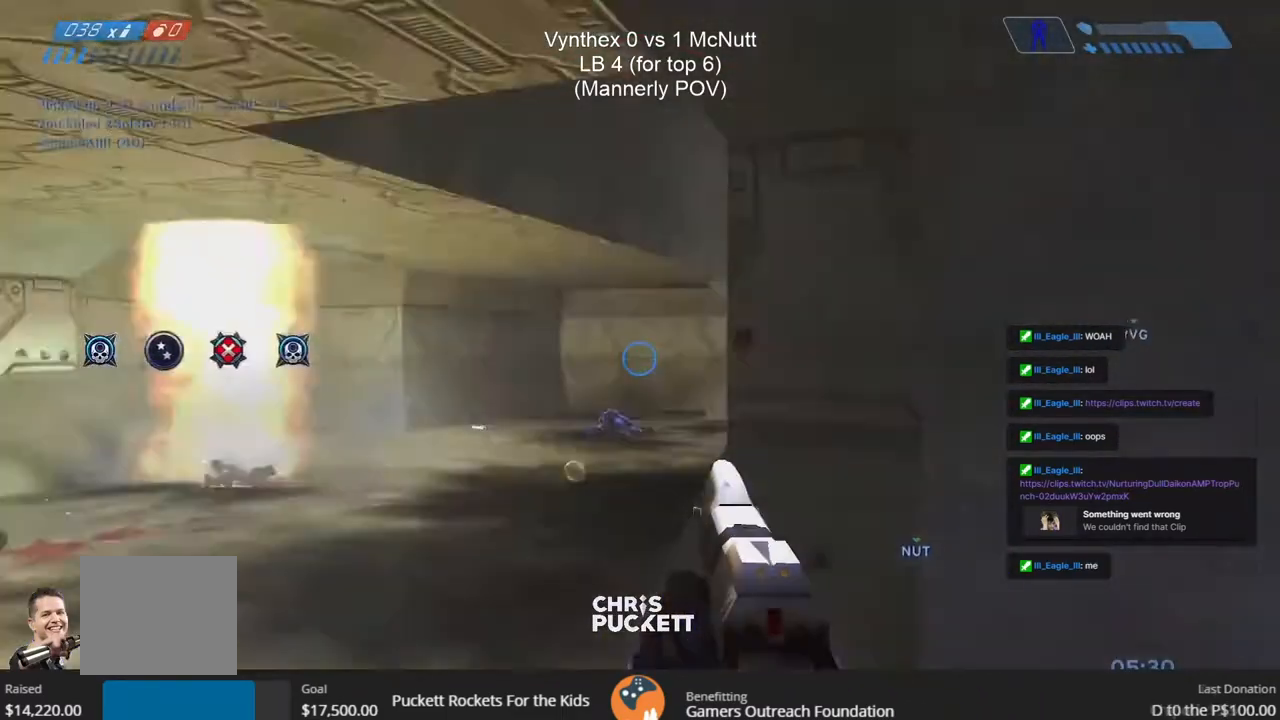
{"buttons": [], "left_stick": "left", "right_stick": "right", "events": [[50, "right_stick", "right"], [333, "right_stick", "center"], [450, "right_stick", "right"]]}
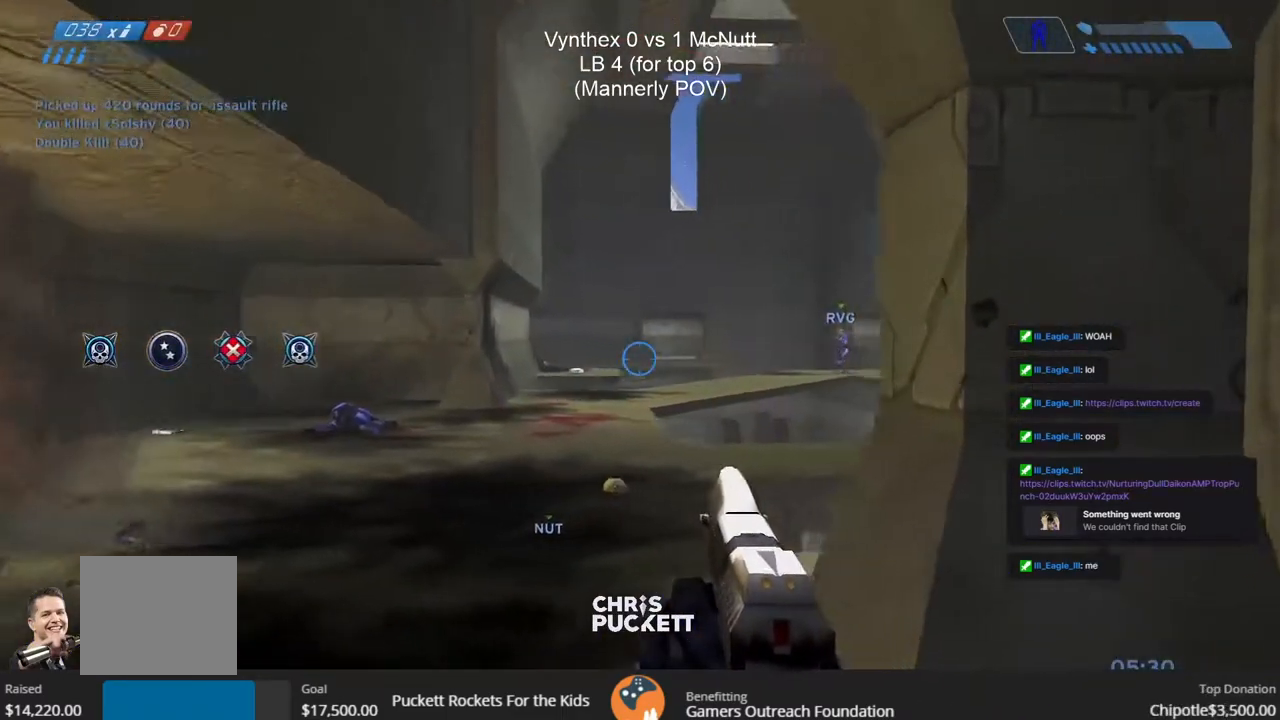
{"buttons": [], "left_stick": "left", "right_stick": "right", "events": []}
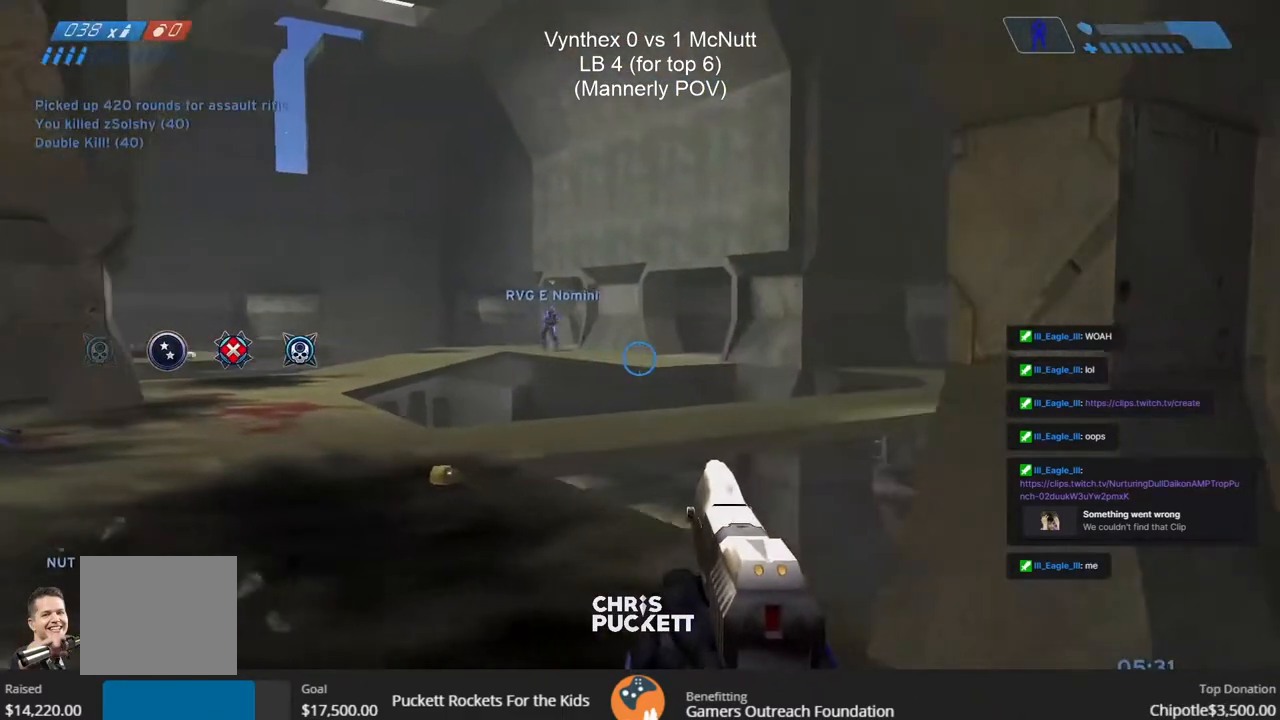
{"buttons": [], "left_stick": "right", "right_stick": "center", "events": [[267, "right_stick", "center"], [317, "left_stick", "down-right"], [417, "SQUARE", "down"], [450, "left_stick", "right"], [483, "SQUARE", "up"]]}
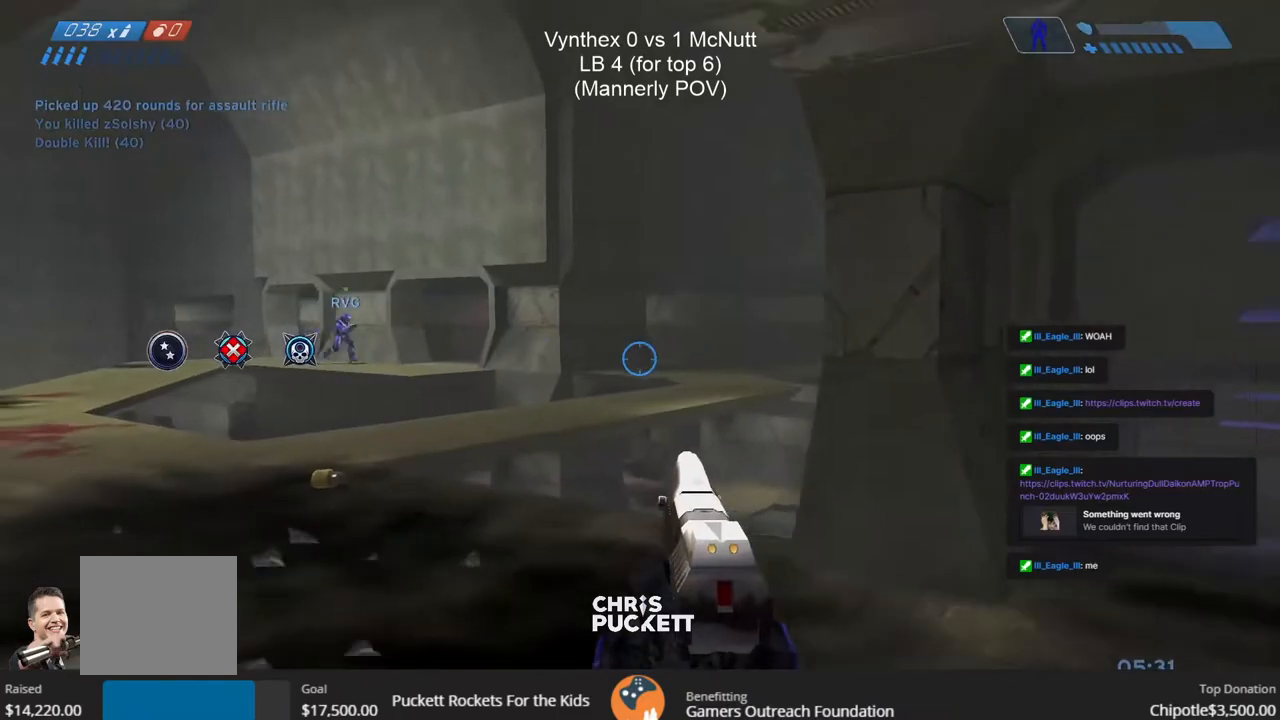
{"buttons": [], "left_stick": "right", "right_stick": "center", "events": [[150, "right_stick", "down-left"], [200, "right_stick", "left"], [367, "right_stick", "center"]]}
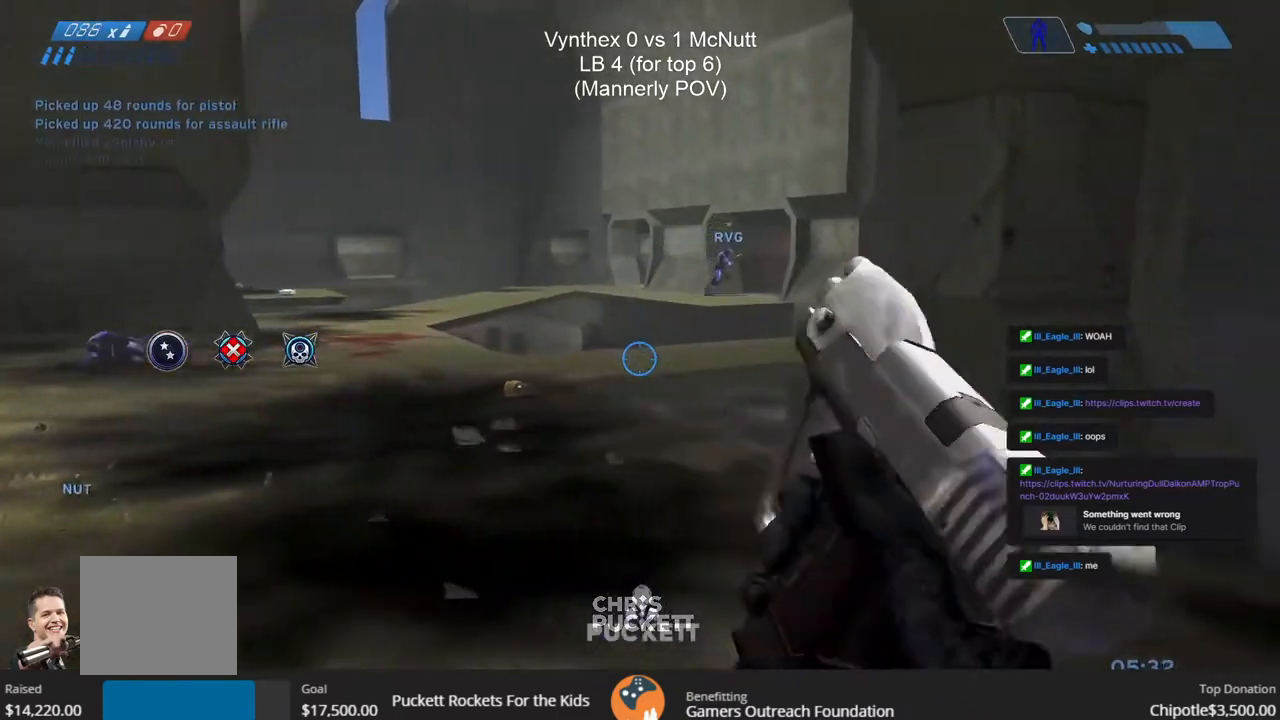
{"buttons": [], "left_stick": "up", "right_stick": "center", "events": [[50, "right_stick", "right"], [200, "left_stick", "up-right"], [350, "right_stick", "down-right"], [433, "left_stick", "up"], [500, "right_stick", "center"]]}
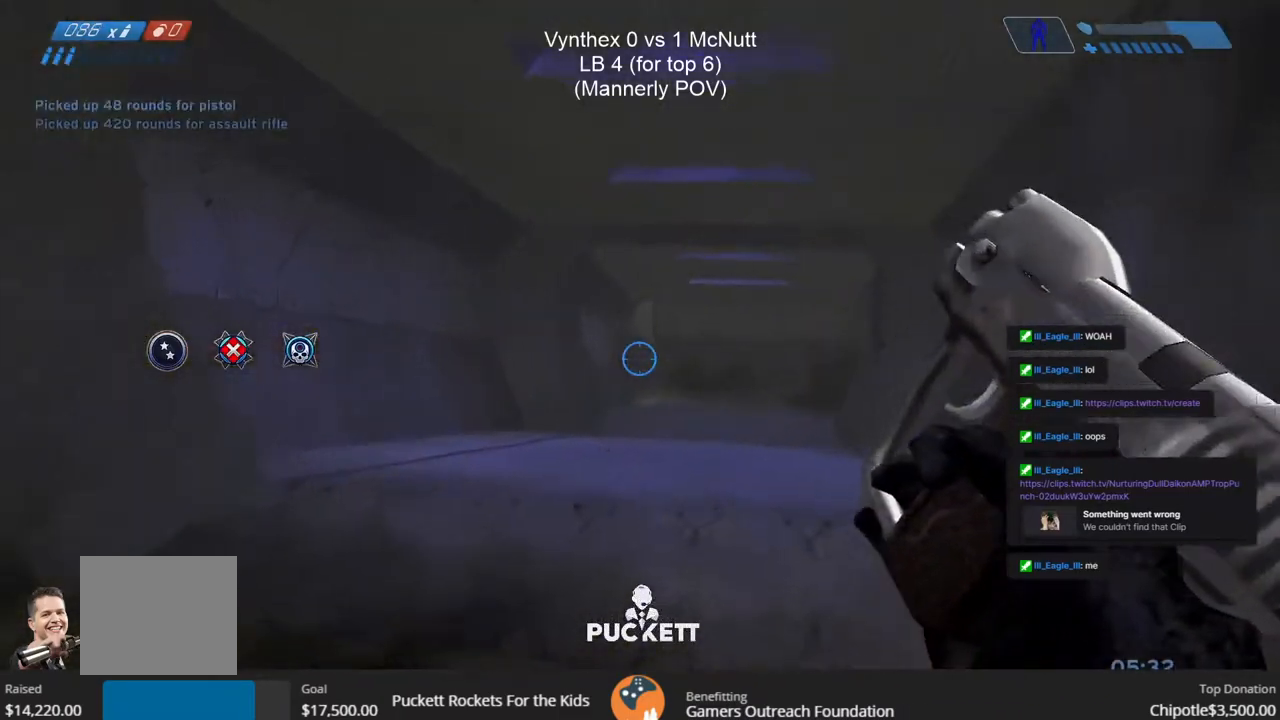
{"buttons": [], "left_stick": "left", "right_stick": "center", "events": [[67, "right_stick", "left"], [167, "left_stick", "down"], [217, "left_stick", "down-left"], [433, "left_stick", "left"], [483, "right_stick", "center"]]}
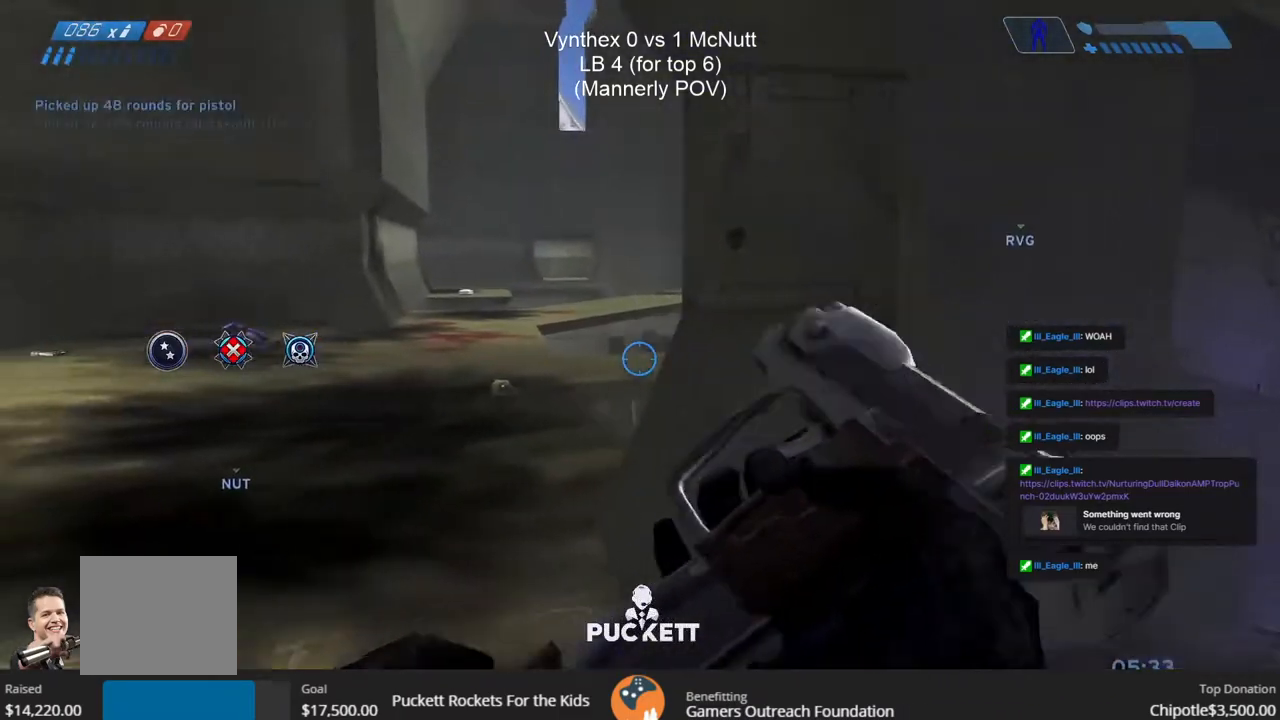
{"buttons": [], "left_stick": "left", "right_stick": "center", "events": [[283, "right_stick", "left"], [467, "right_stick", "center"]]}
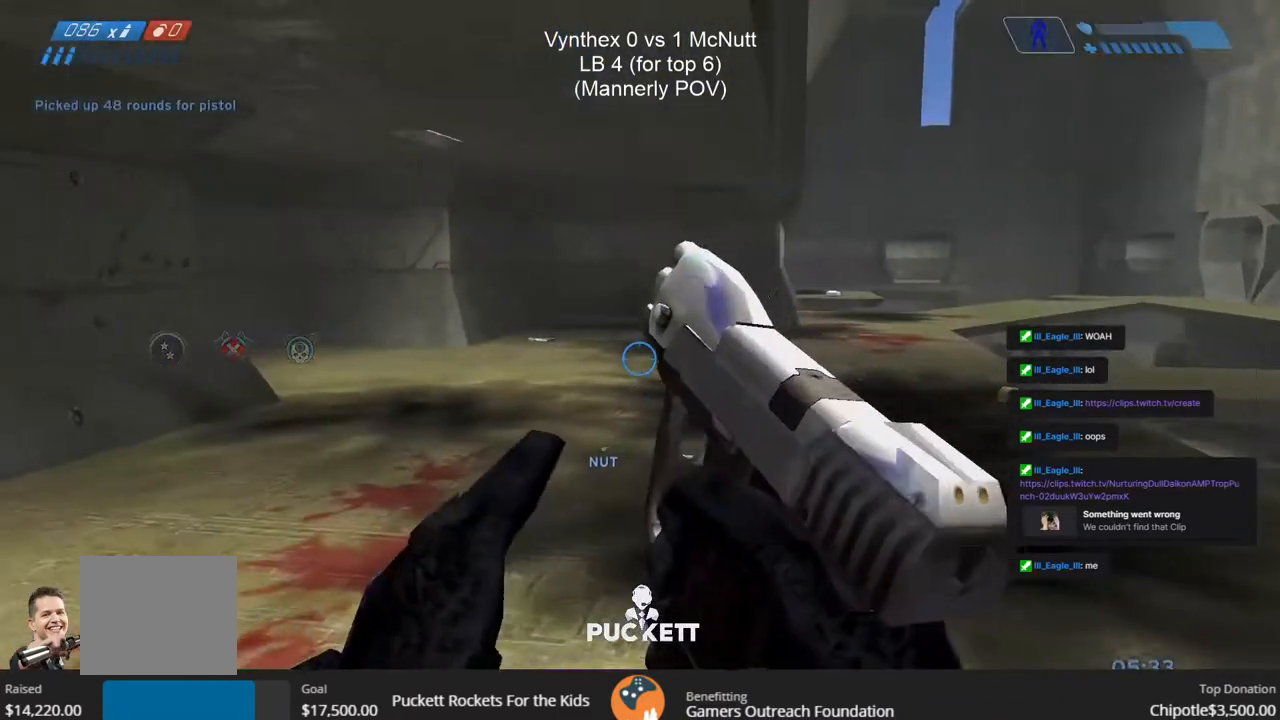
{"buttons": [], "left_stick": "down-left", "right_stick": "center", "events": [[67, "right_stick", "right"], [433, "right_stick", "center"], [450, "left_stick", "down-left"]]}
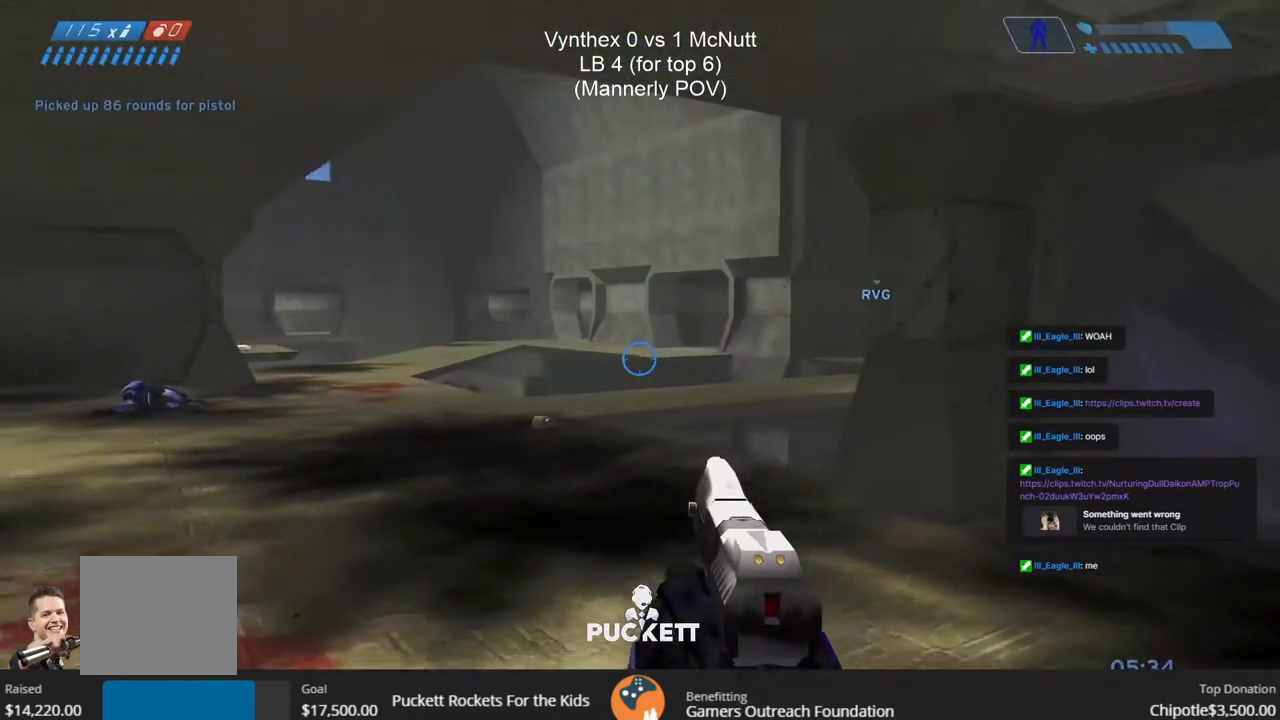
{"buttons": [], "left_stick": "down-left", "right_stick": "center", "events": []}
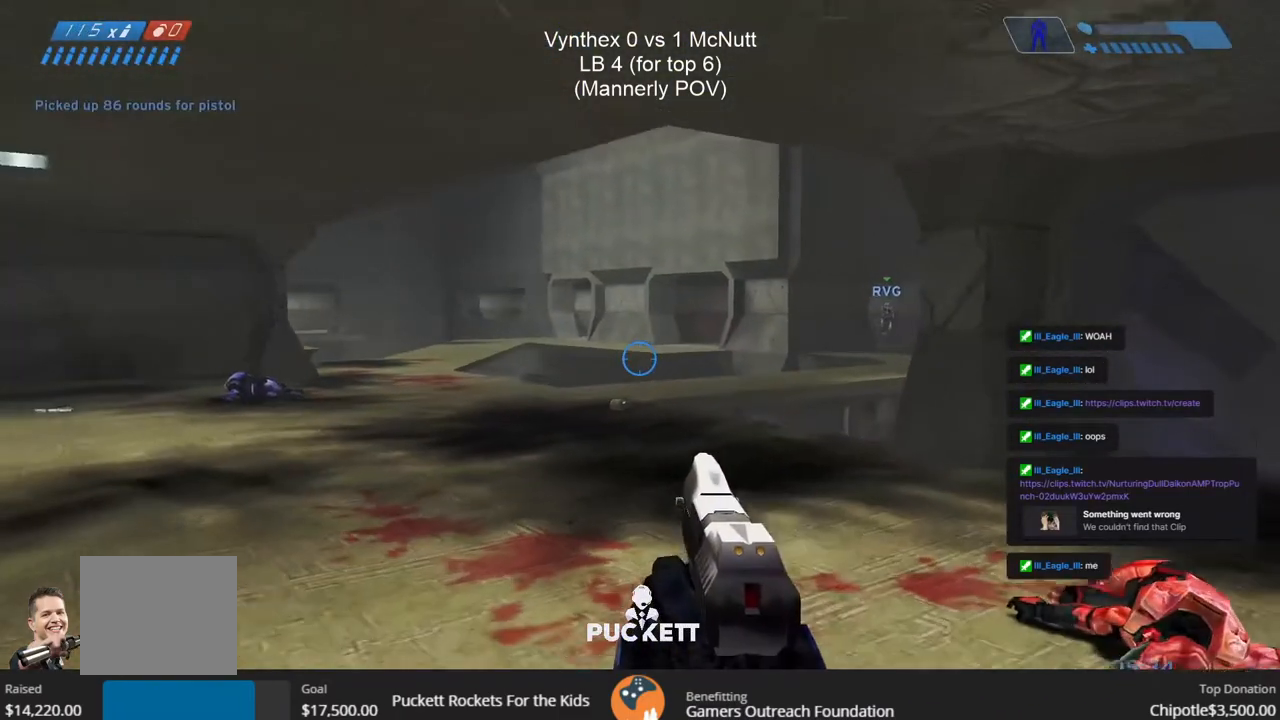
{"buttons": [], "left_stick": "up-left", "right_stick": "right", "events": [[200, "left_stick", "center"], [450, "right_stick", "right"], [467, "left_stick", "up-left"]]}
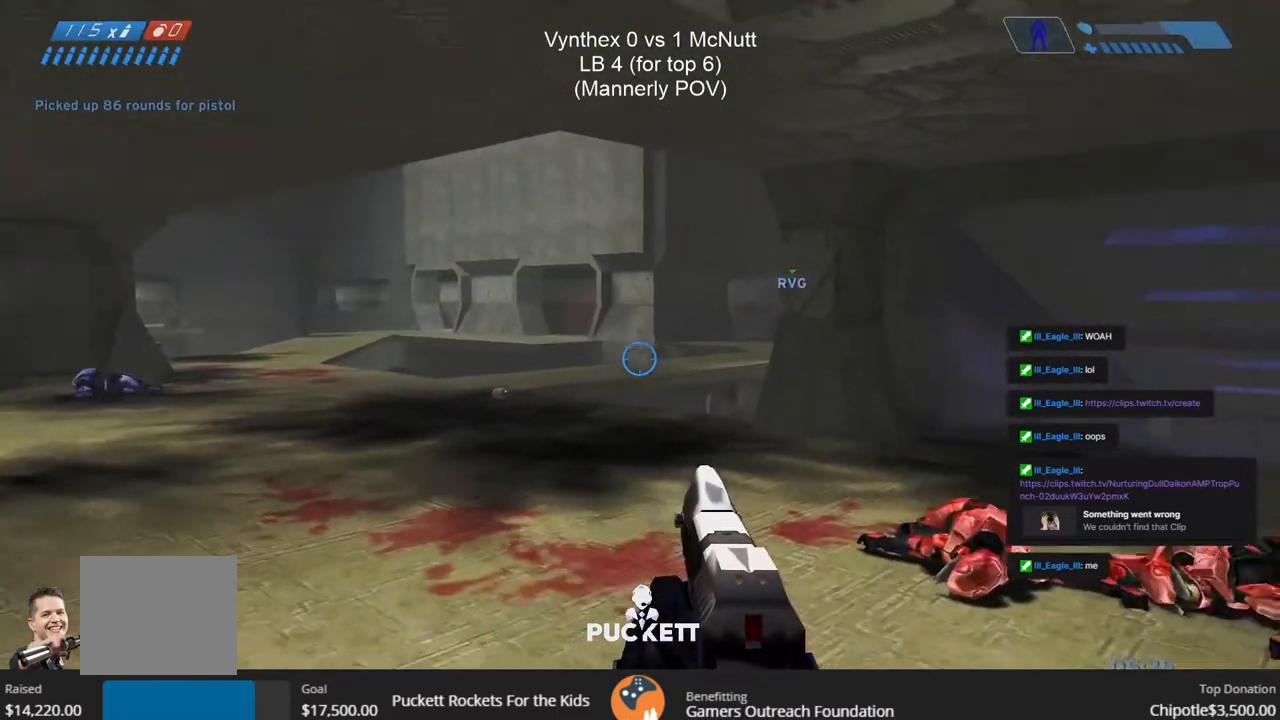
{"buttons": [], "left_stick": "up", "right_stick": "right", "events": [[17, "right_stick", "center"], [150, "right_stick", "left"], [167, "left_stick", "down-right"], [350, "right_stick", "center"], [383, "left_stick", "center"], [450, "left_stick", "up"], [500, "right_stick", "right"]]}
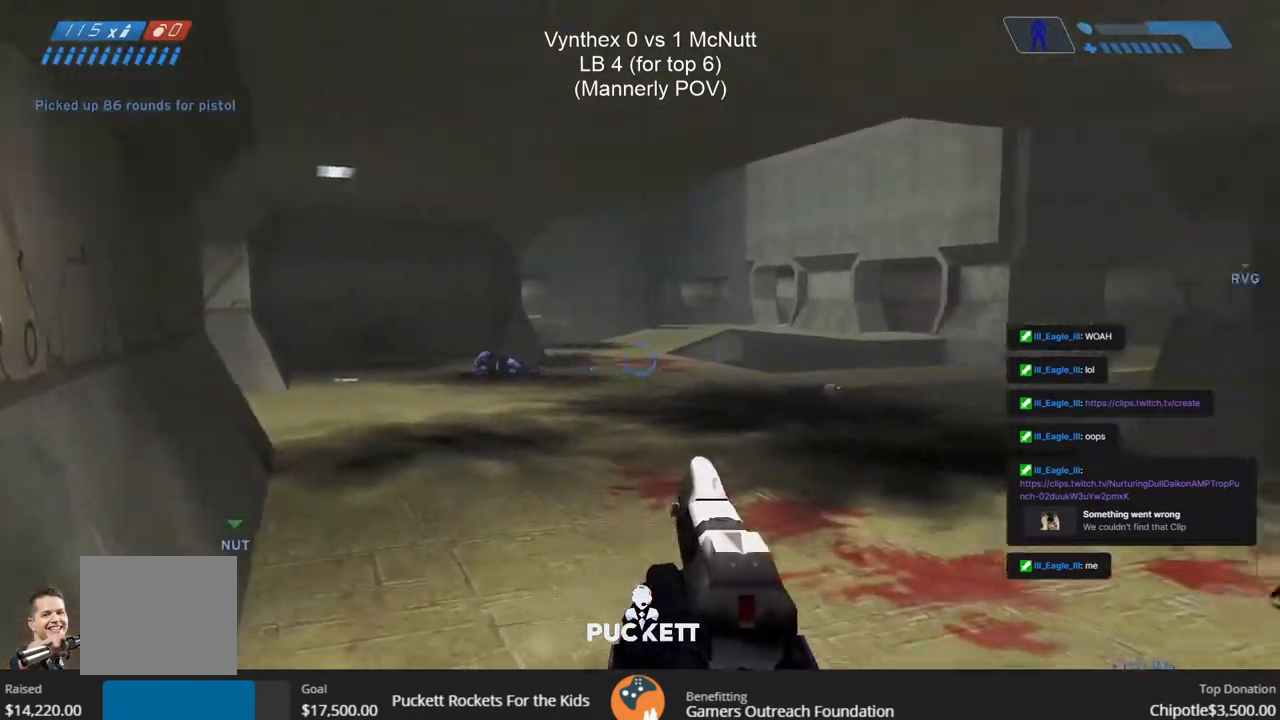
{"buttons": [], "left_stick": "up", "right_stick": "center", "events": [[167, "right_stick", "center"]]}
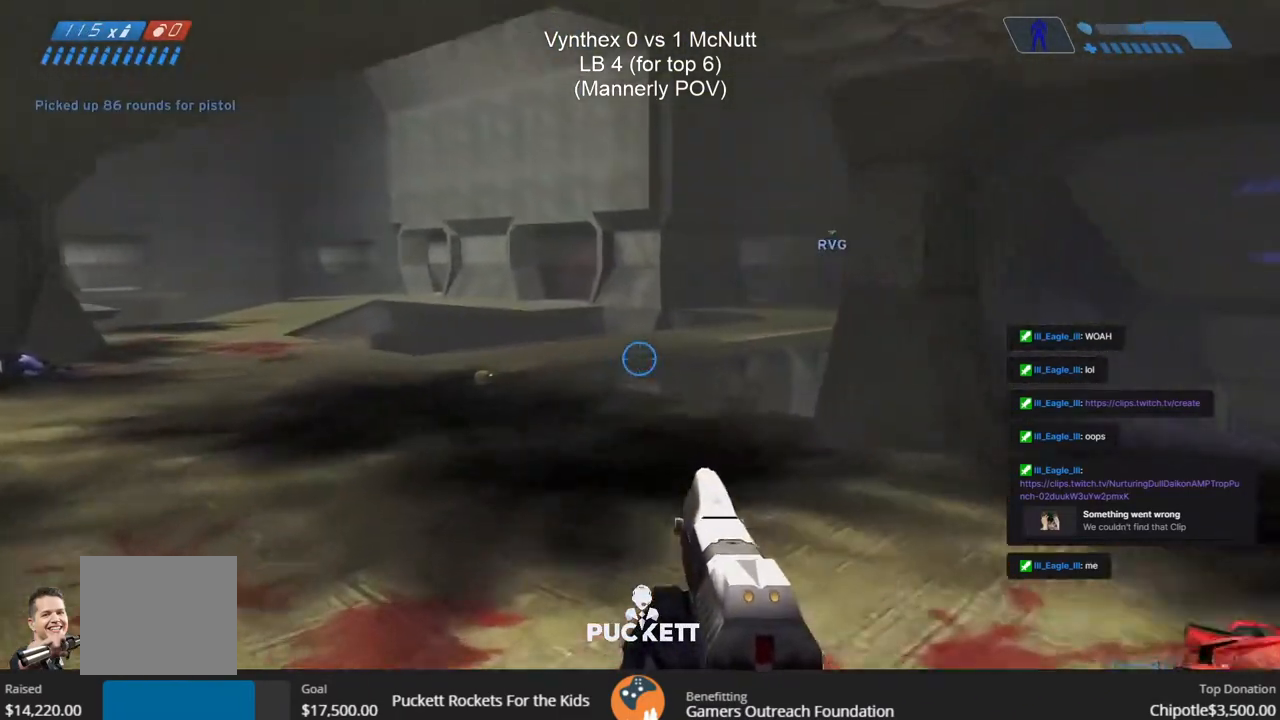
{"buttons": [], "left_stick": "up", "right_stick": "center", "events": [[317, "right_stick", "right"], [500, "right_stick", "center"]]}
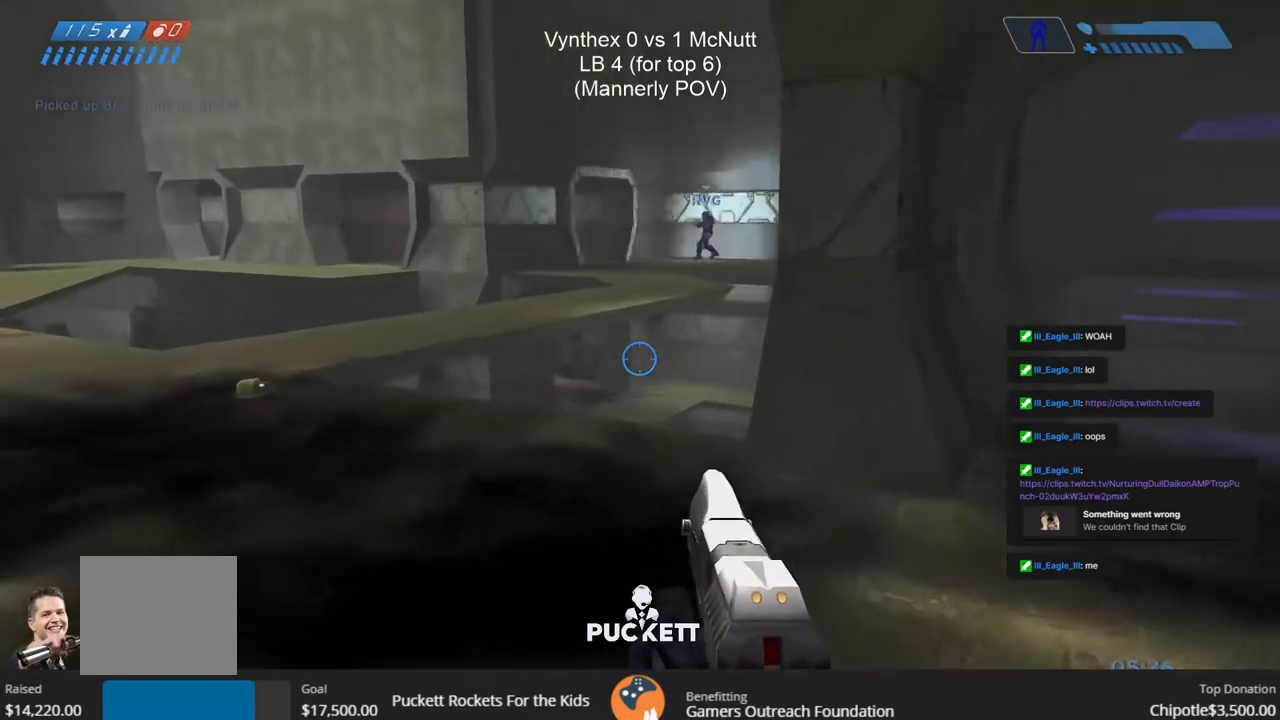
{"buttons": [], "left_stick": "up-right", "right_stick": "left", "events": [[367, "right_stick", "left"], [450, "left_stick", "up-right"]]}
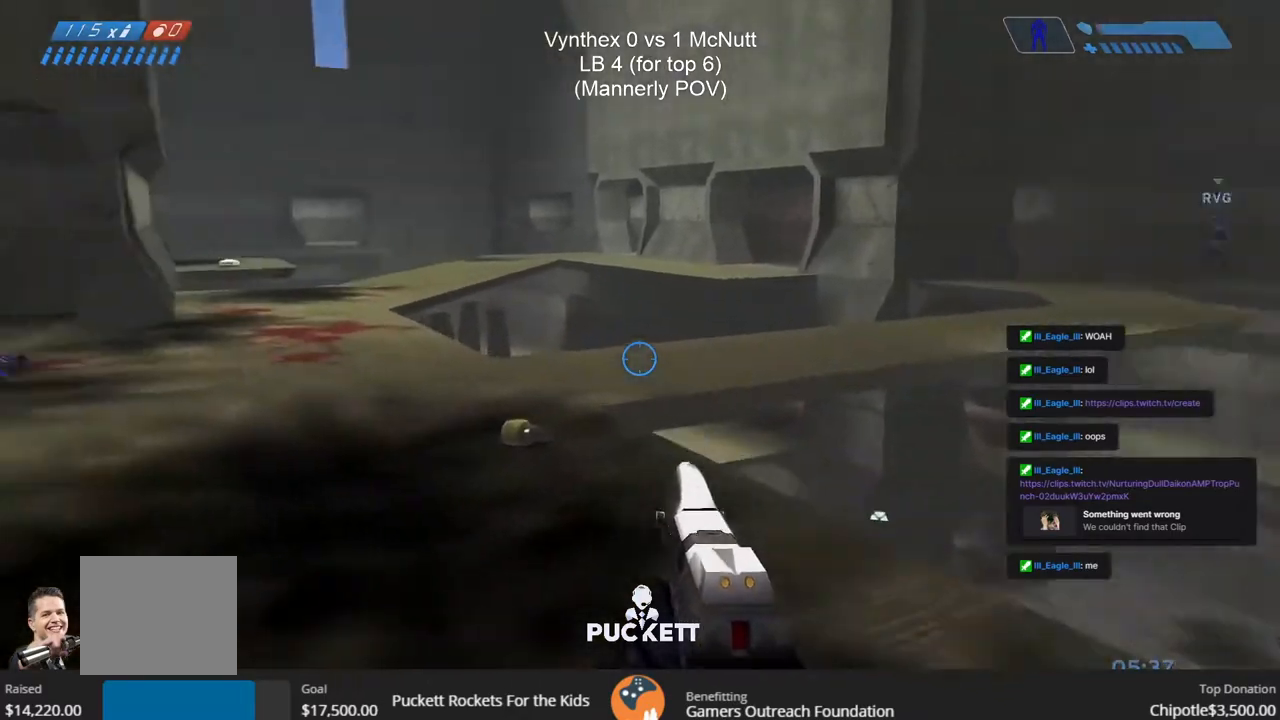
{"buttons": [], "left_stick": "up-left", "right_stick": "down-right", "events": [[167, "right_stick", "center"], [217, "left_stick", "up-left"], [433, "right_stick", "down-right"]]}
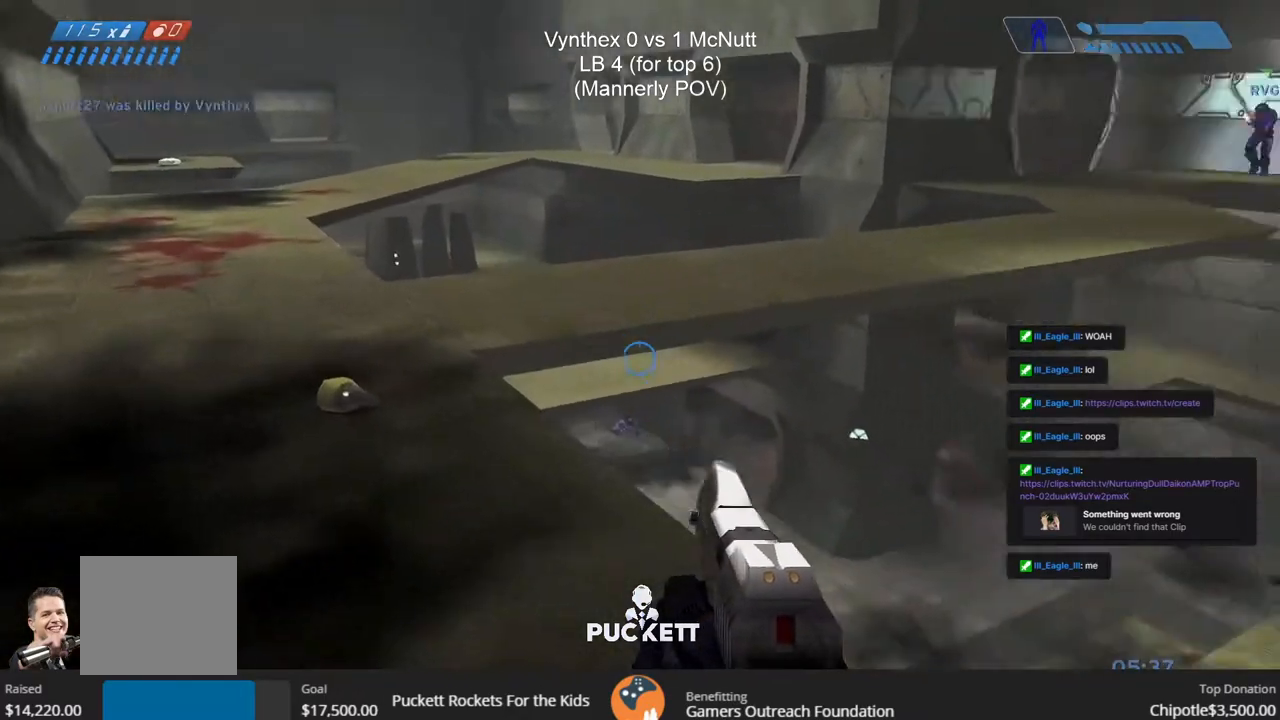
{"buttons": [], "left_stick": "up-left", "right_stick": "right", "events": [[150, "right_stick", "center"], [400, "right_stick", "right"]]}
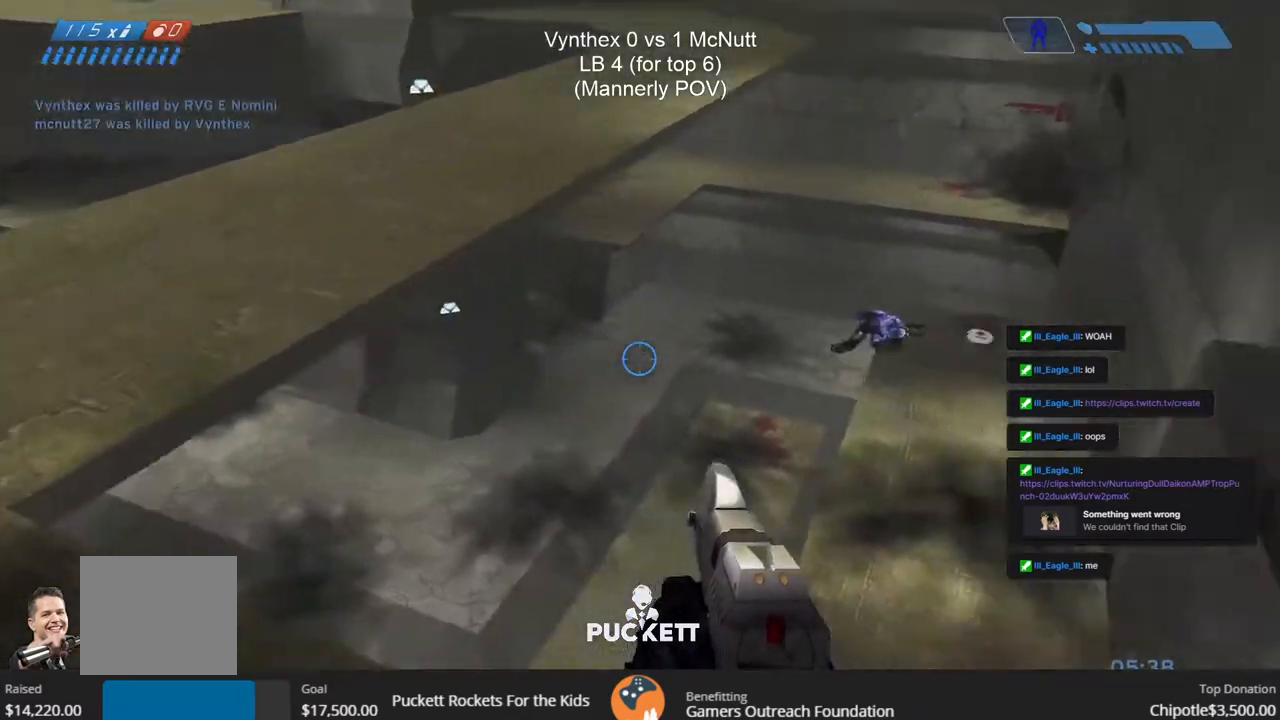
{"buttons": [], "left_stick": "left", "right_stick": "up", "events": [[167, "left_stick", "left"], [367, "right_stick", "center"], [500, "right_stick", "up"]]}
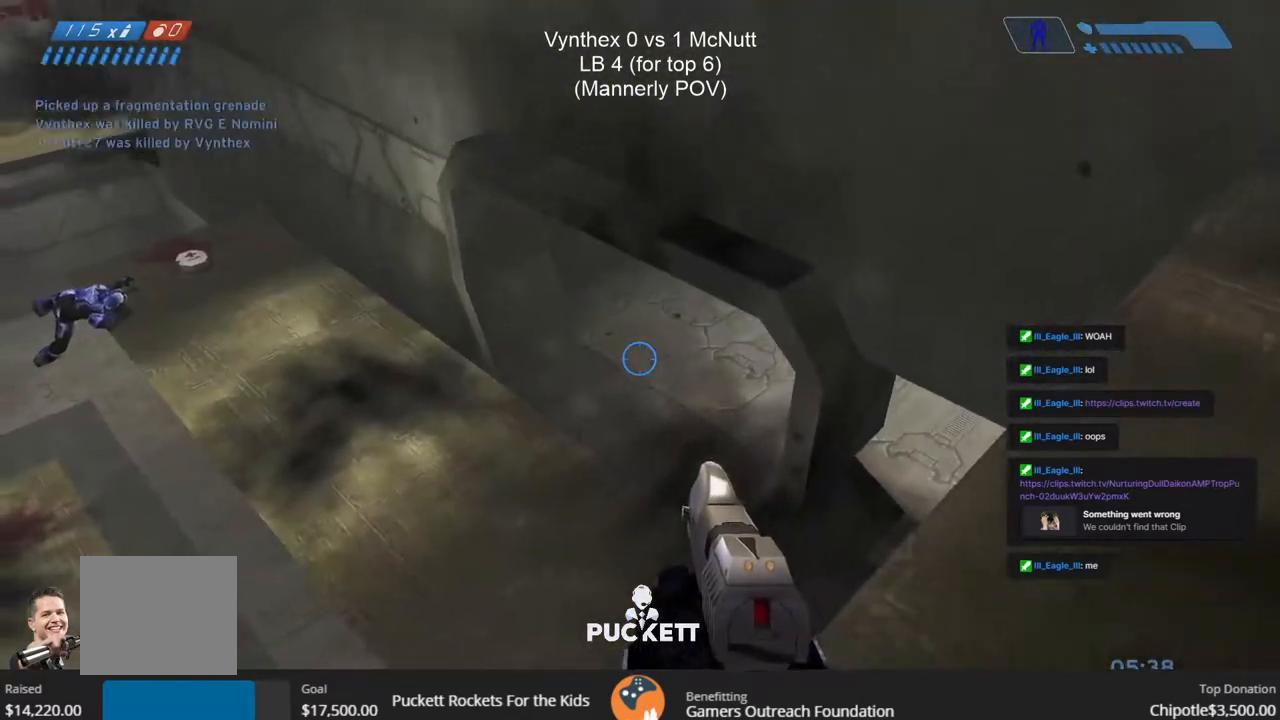
{"buttons": [], "left_stick": "down-right", "right_stick": "center"}
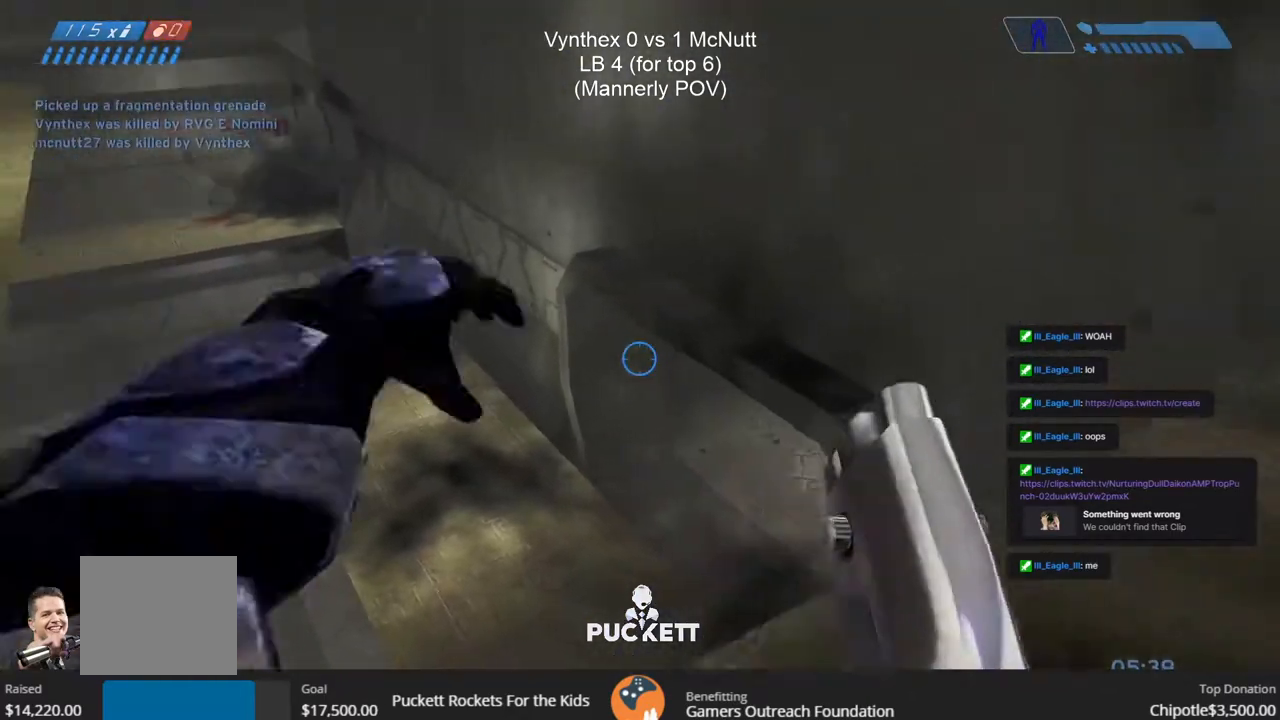
{"buttons": [], "left_stick": "down-right", "right_stick": "up-left", "events": [[117, "right_stick", "up-left"]]}
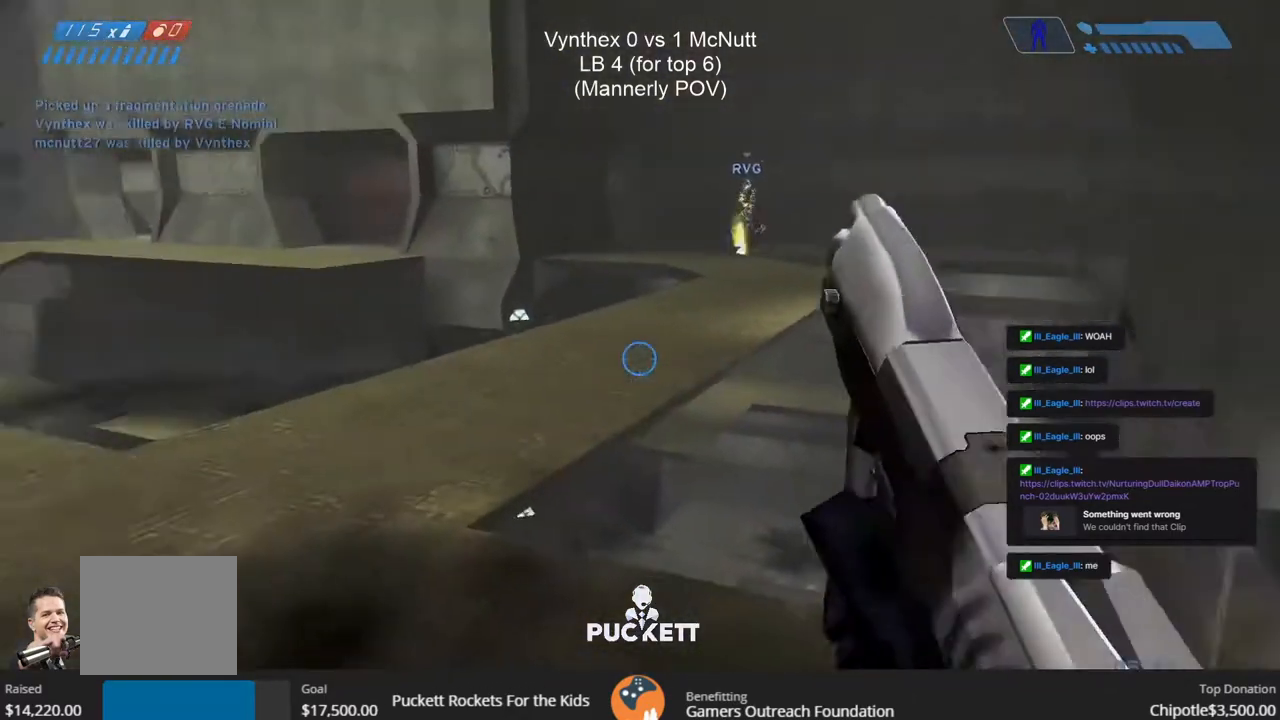
{"buttons": [], "left_stick": "down-right", "right_stick": "left", "events": [[67, "right_stick", "center"], [283, "right_stick", "left"]]}
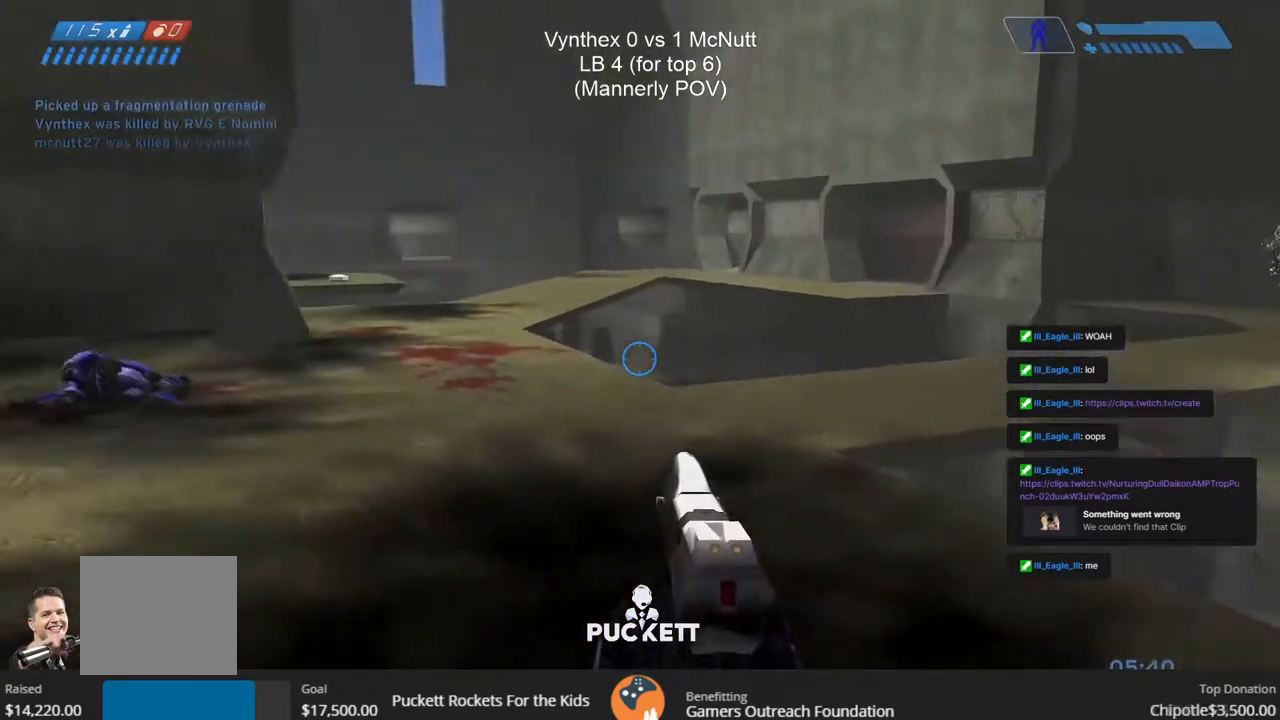
{"buttons": [], "left_stick": "down-right", "right_stick": "center", "events": [[117, "right_stick", "center"]]}
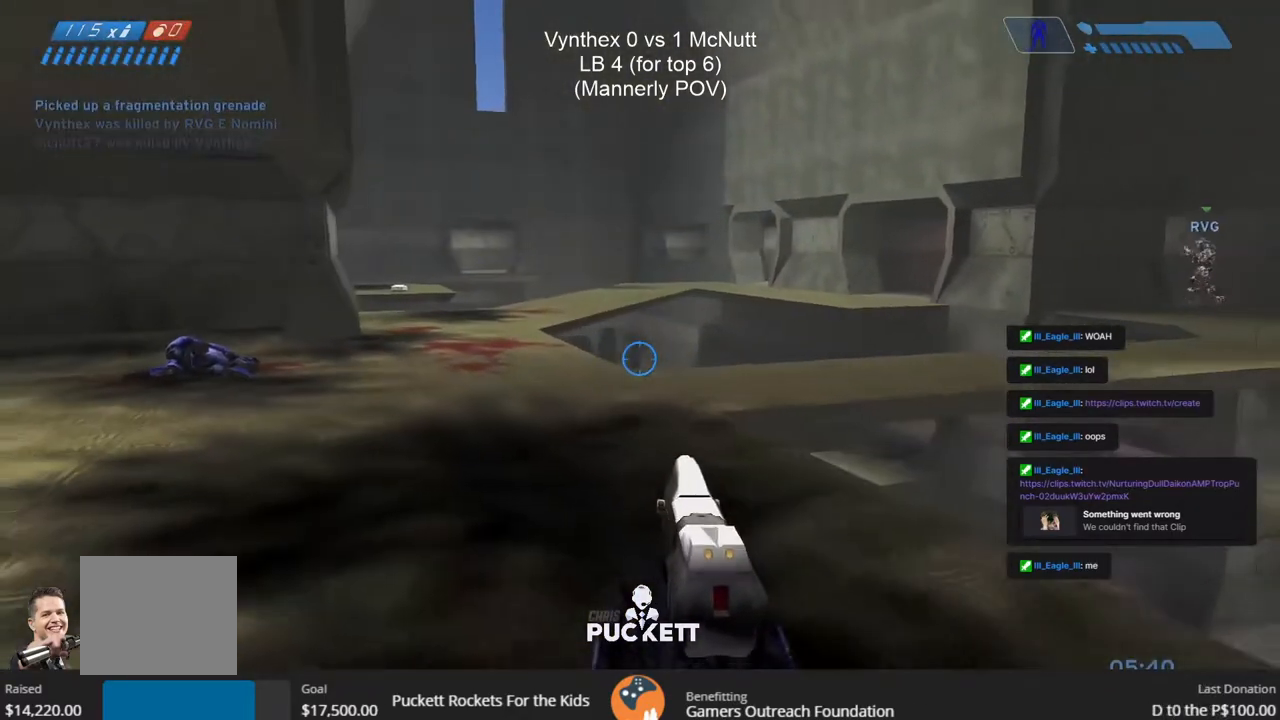
{"buttons": [], "left_stick": "left", "right_stick": "right", "events": [[200, "left_stick", "up-left"], [433, "left_stick", "left"], [500, "right_stick", "right"]]}
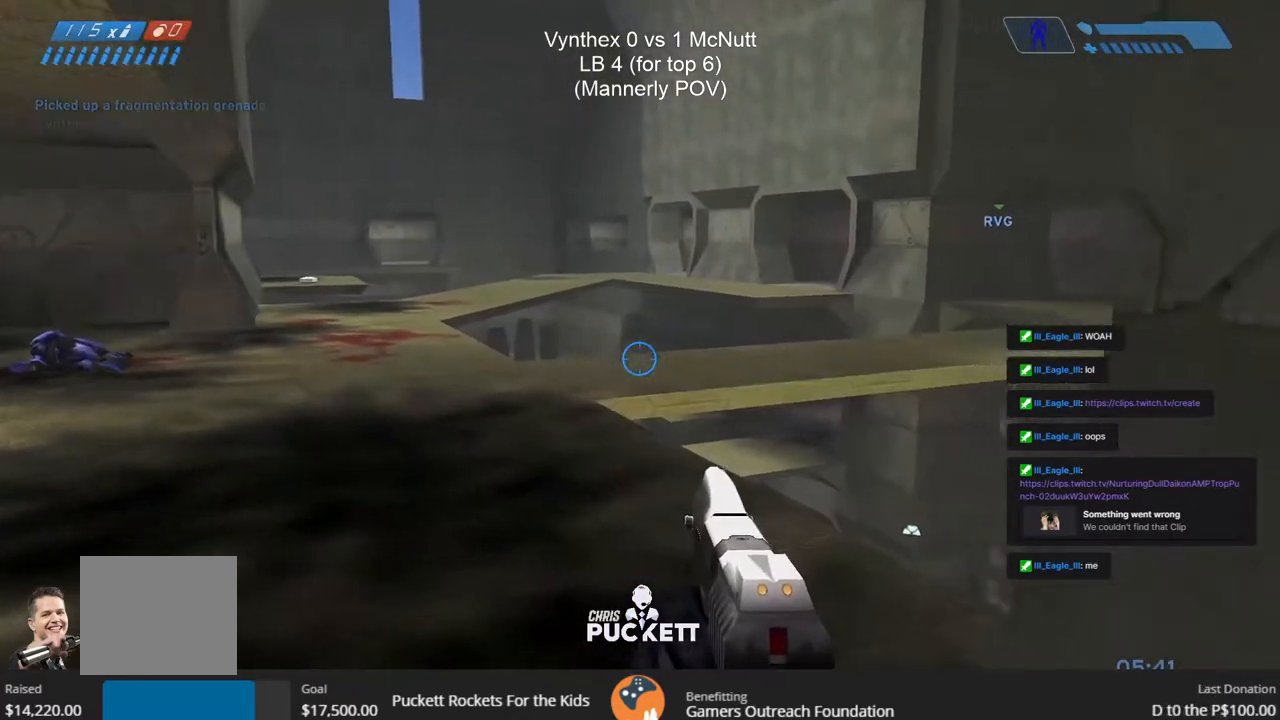
{"buttons": [], "left_stick": "up", "right_stick": "center", "events": [[250, "right_stick", "center"], [467, "left_stick", "up"]]}
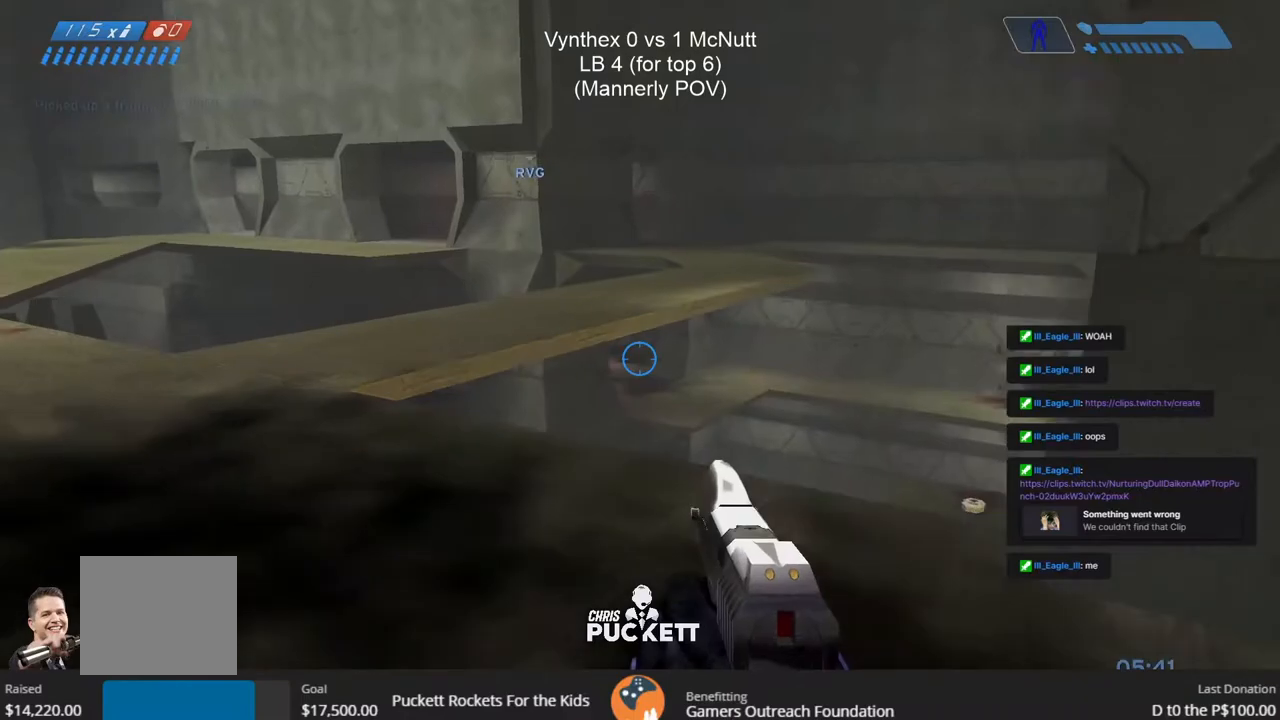
{"buttons": [], "left_stick": "up-right", "right_stick": "down", "events": [[50, "left_stick", "right"], [133, "right_stick", "down-right"], [217, "left_stick", "up-right"], [283, "right_stick", "center"], [433, "right_stick", "down"]]}
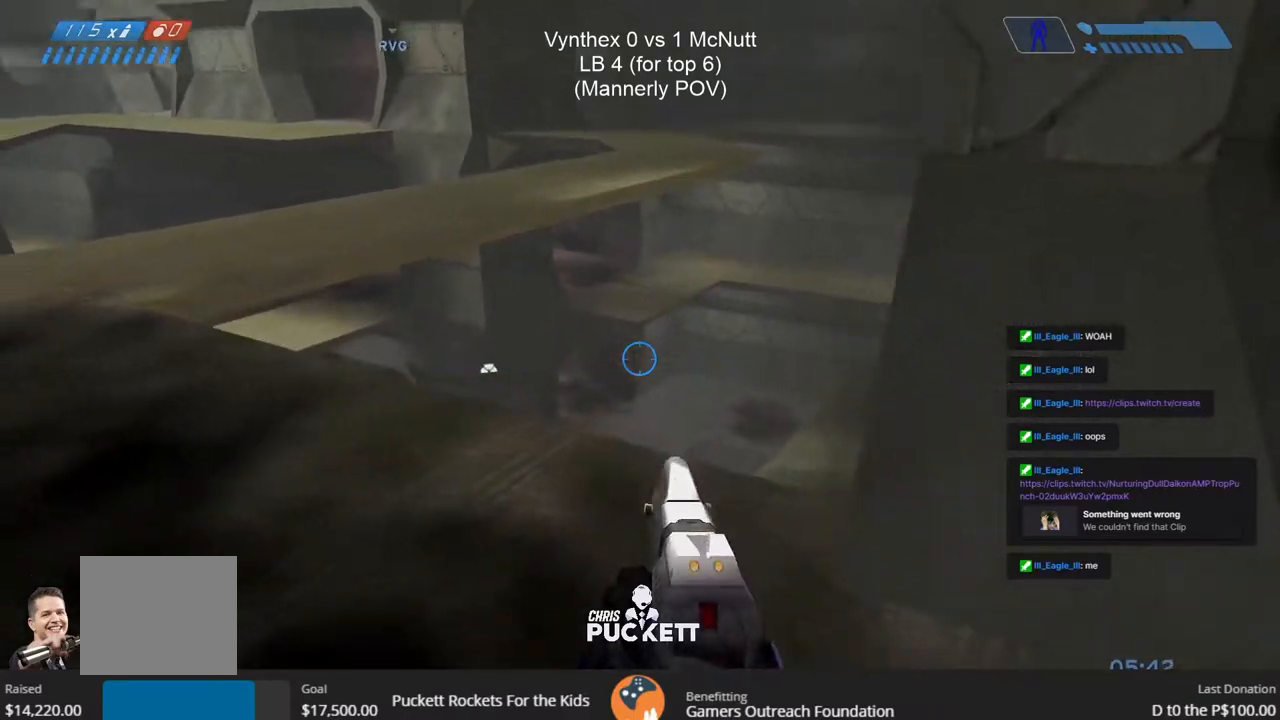
{"buttons": [], "left_stick": "center", "right_stick": "up-left", "events": [[50, "left_stick", "up"], [467, "left_stick", "center"], [500, "right_stick", "up-left"]]}